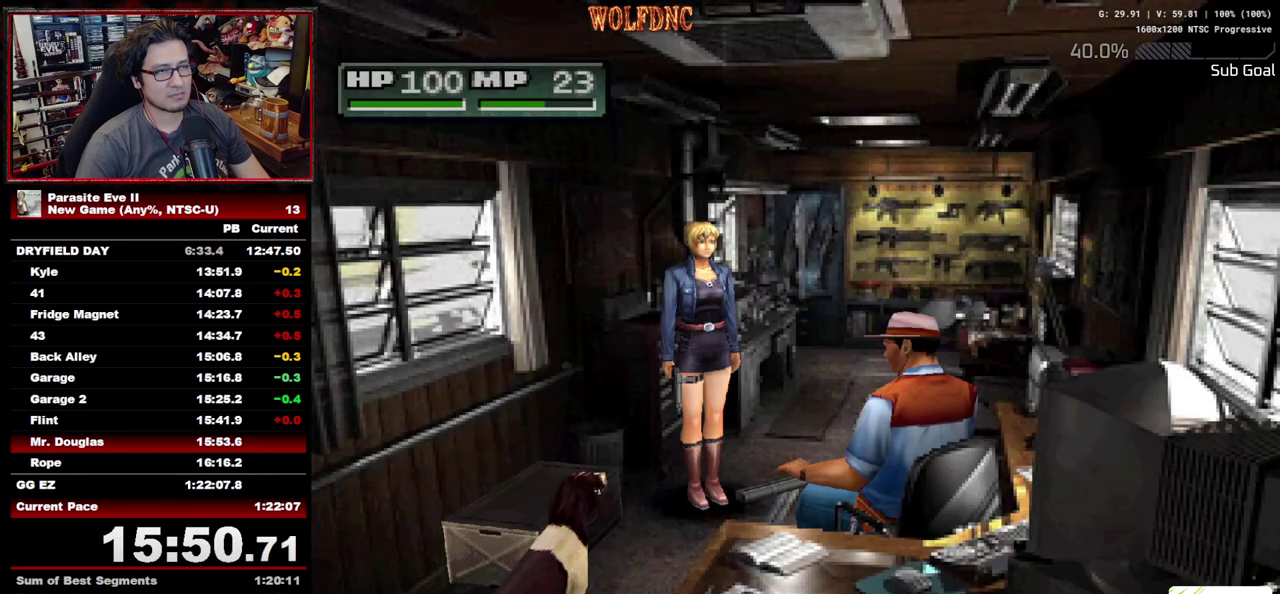
Gameplay with a controller (PlayStation layout); each line is a JSON object with the inputs held at the frame after it. "events" lists button and stick changes between this image and that frame as [ms after this image, input, new state], when the widget could be followed in between. Not read: L3 R3 START other_buttons.
{"buttons": ["DPAD_UP"], "events": [[133, "DPAD_RIGHT", "up"], [283, "DPAD_RIGHT", "down"], [417, "DPAD_RIGHT", "up"]]}
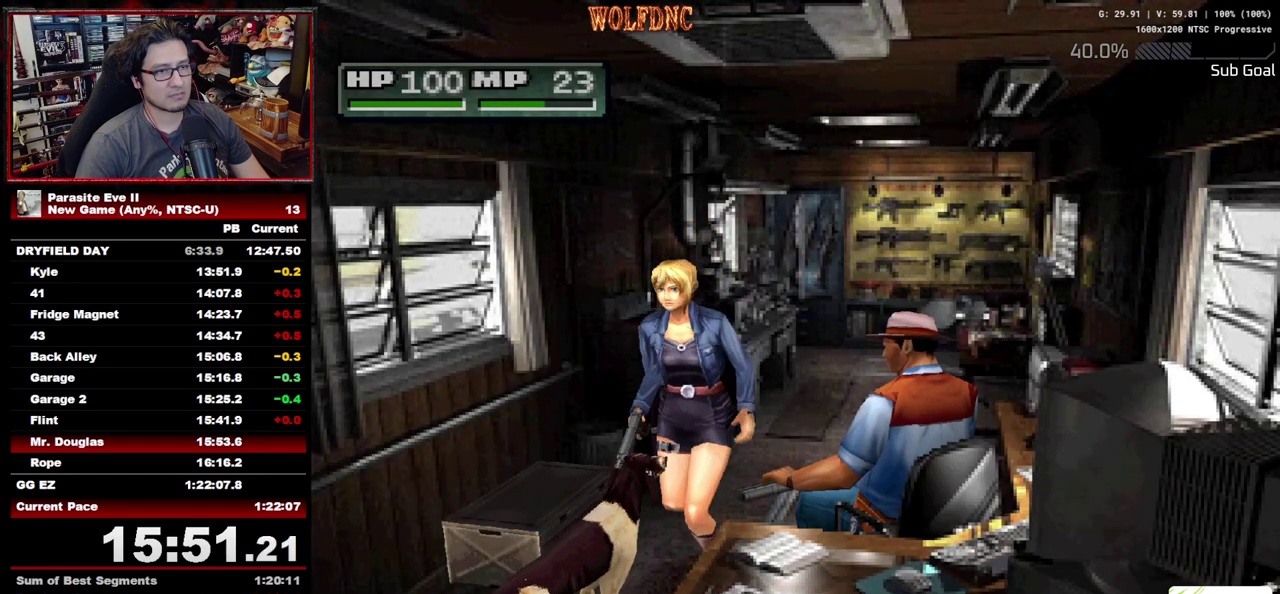
{"buttons": ["DPAD_UP"], "events": []}
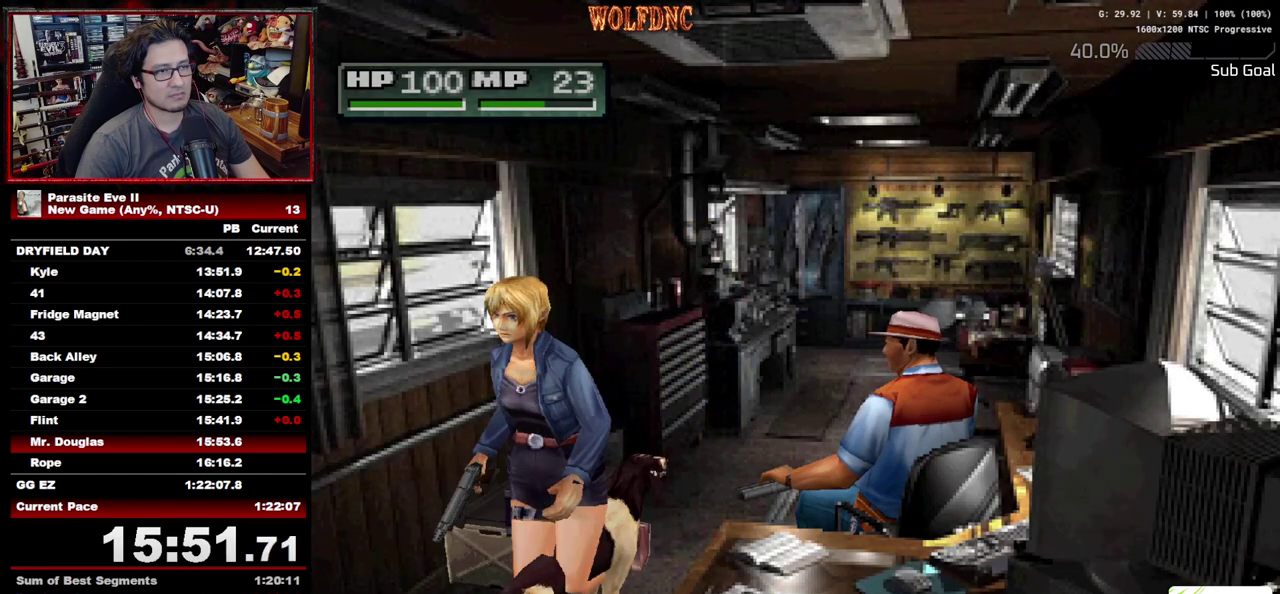
{"buttons": ["DPAD_UP"], "events": []}
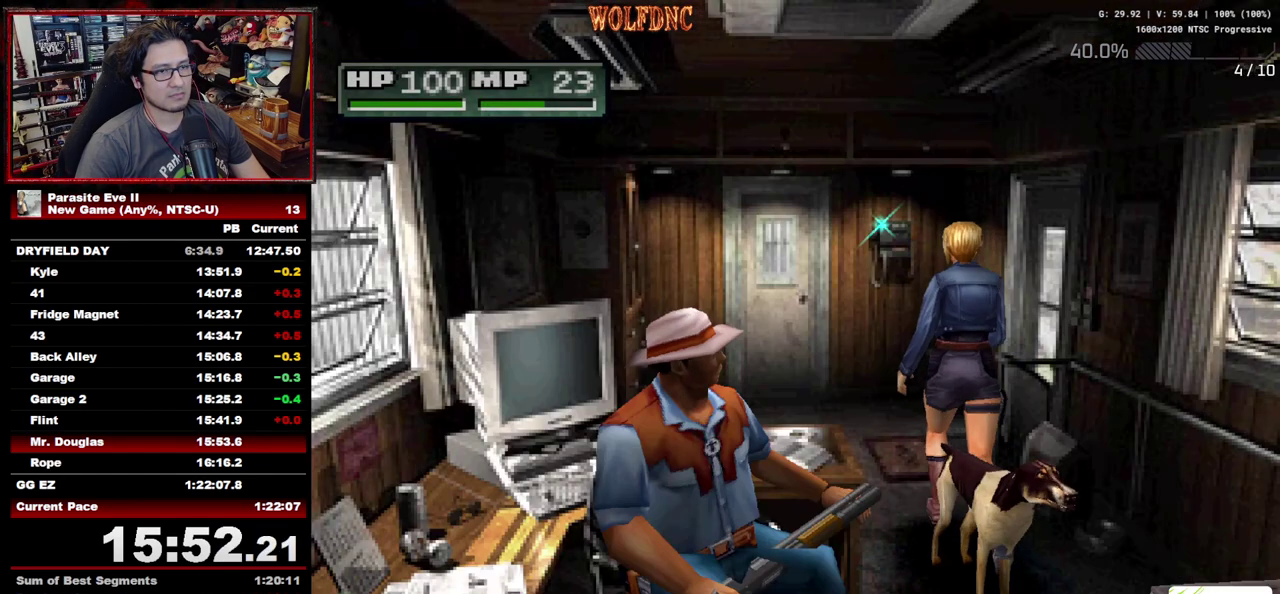
{"buttons": ["DPAD_UP", "DPAD_RIGHT"], "events": [[100, "DPAD_RIGHT", "down"], [283, "CROSS", "down"], [367, "CROSS", "up"], [417, "CROSS", "down"], [467, "CROSS", "up"]]}
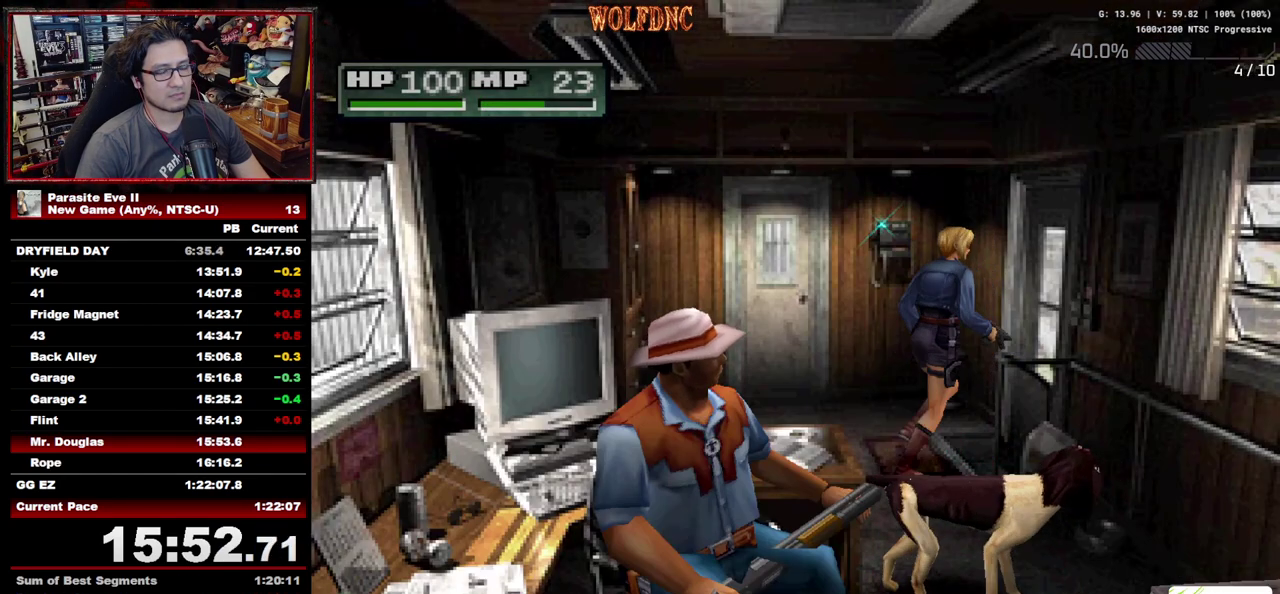
{"buttons": ["DPAD_UP"], "events": [[17, "CROSS", "down"], [100, "CROSS", "up"], [100, "DPAD_RIGHT", "up"], [150, "CROSS", "down"], [200, "CROSS", "up"], [250, "CROSS", "down"], [350, "CROSS", "up"]]}
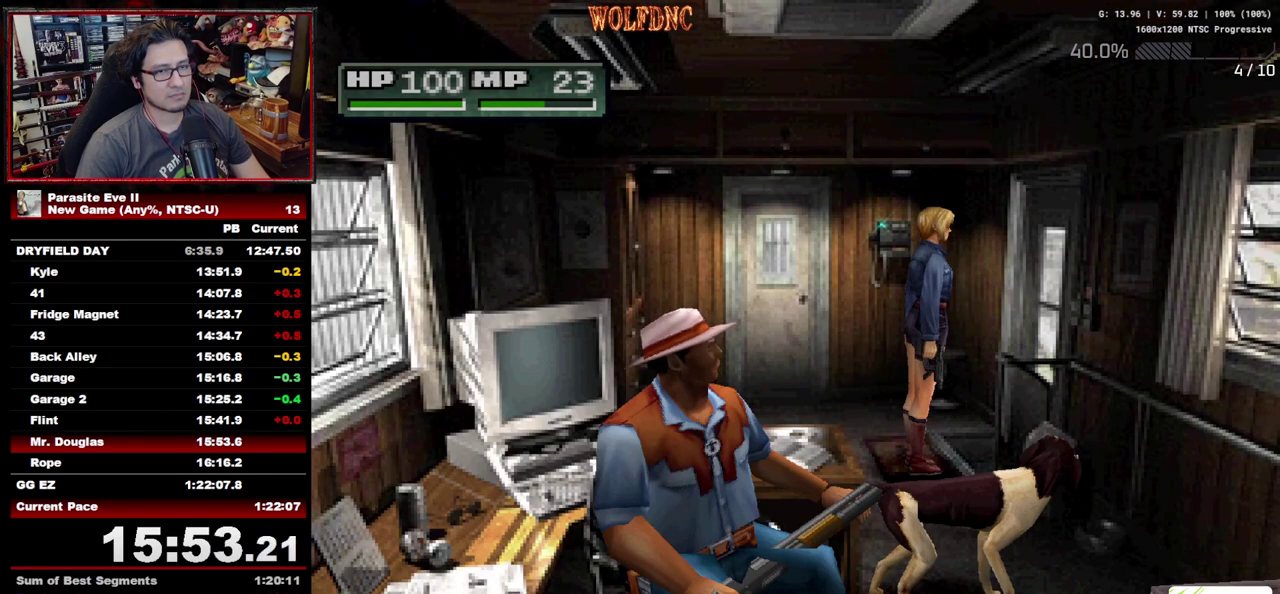
{"buttons": ["DPAD_UP"], "events": [[83, "CROSS", "down"], [167, "CROSS", "up"], [267, "CROSS", "down"], [367, "CROSS", "up"]]}
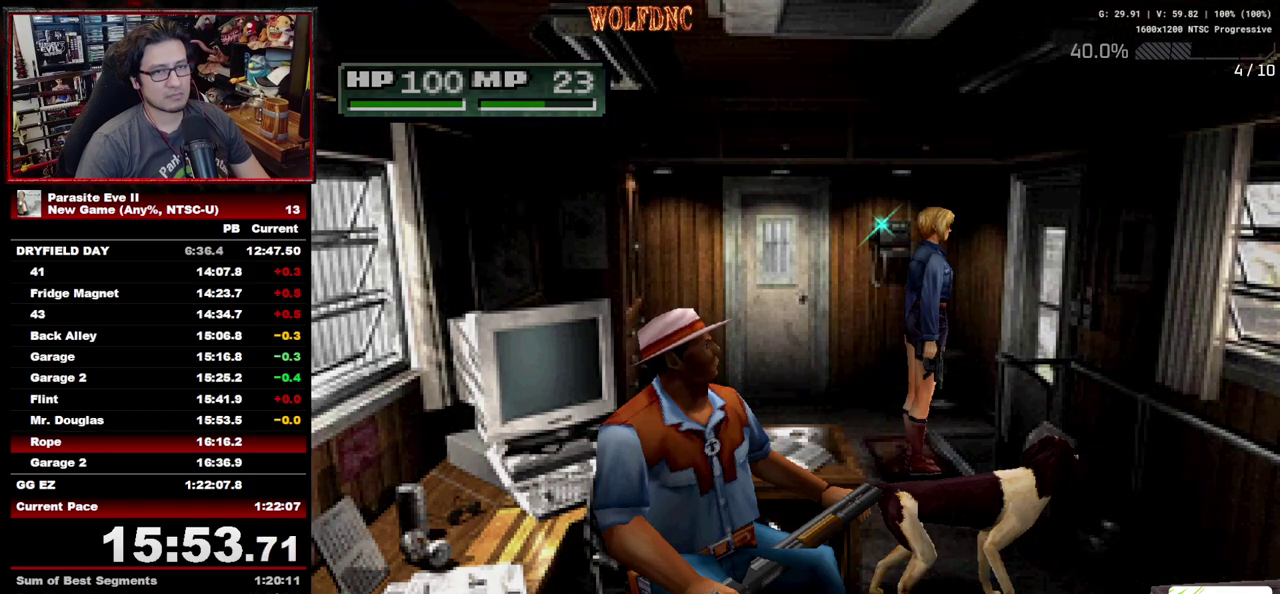
{"buttons": ["DPAD_UP"], "events": []}
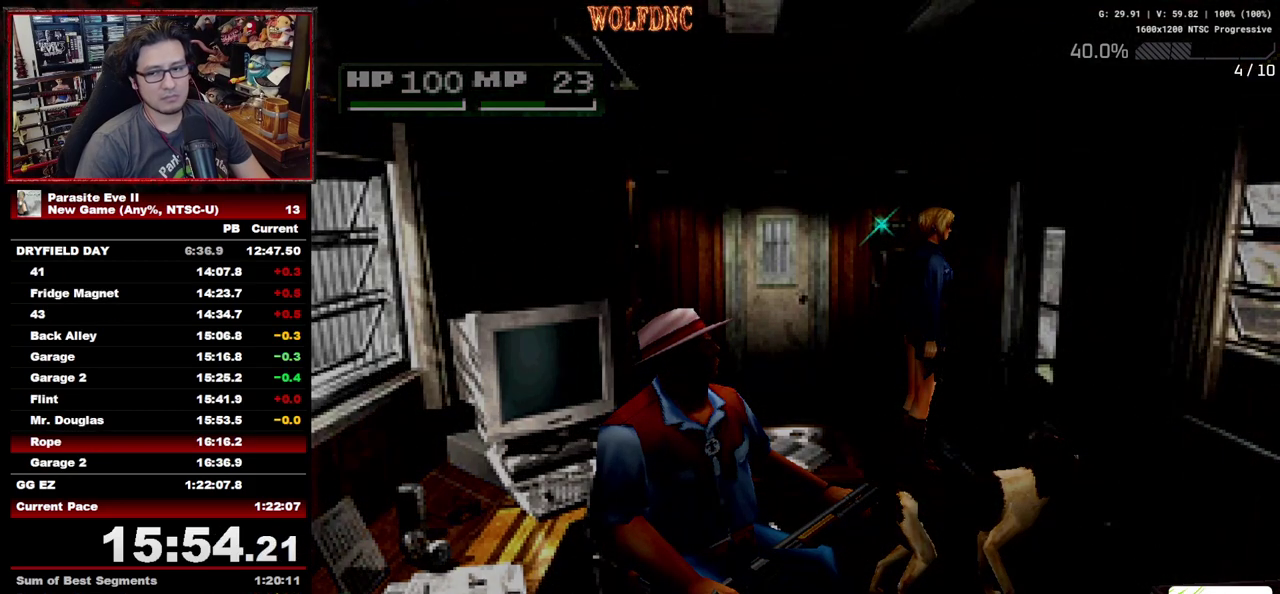
{"buttons": ["DPAD_UP"], "events": []}
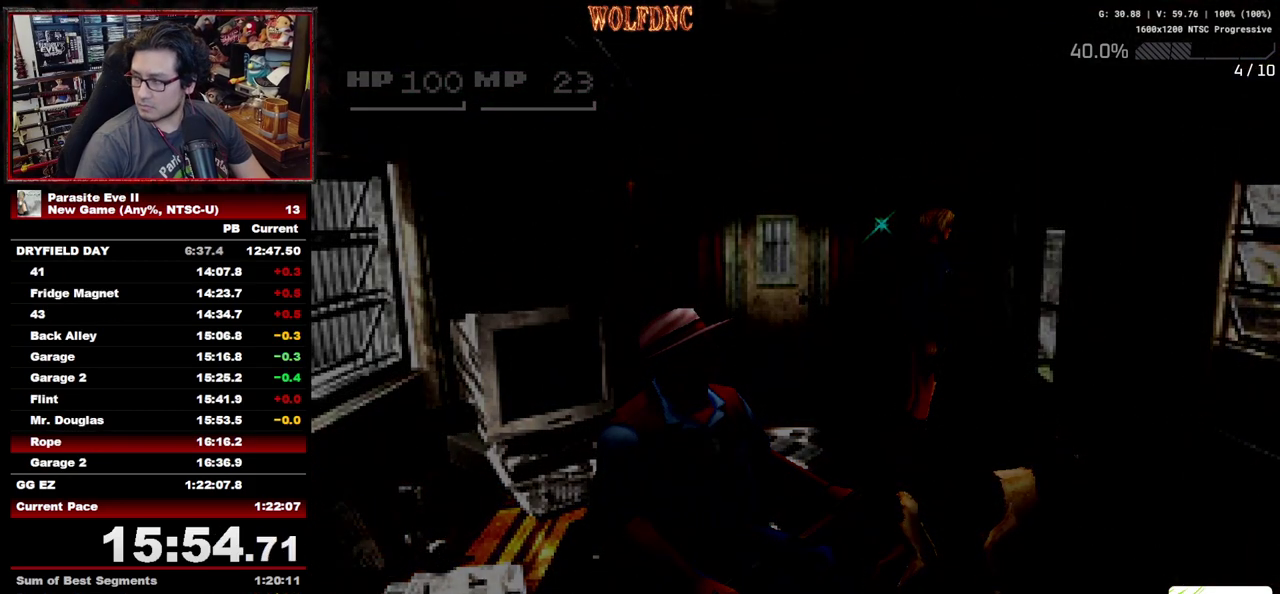
{"buttons": ["DPAD_UP"], "events": []}
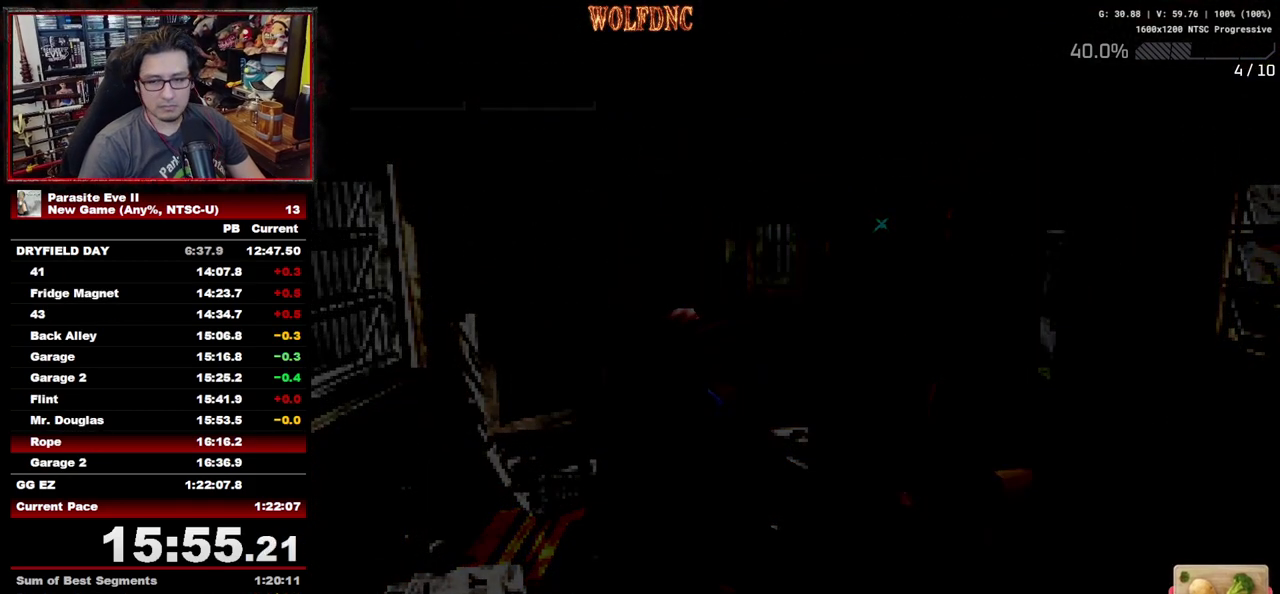
{"buttons": ["DPAD_UP"], "events": []}
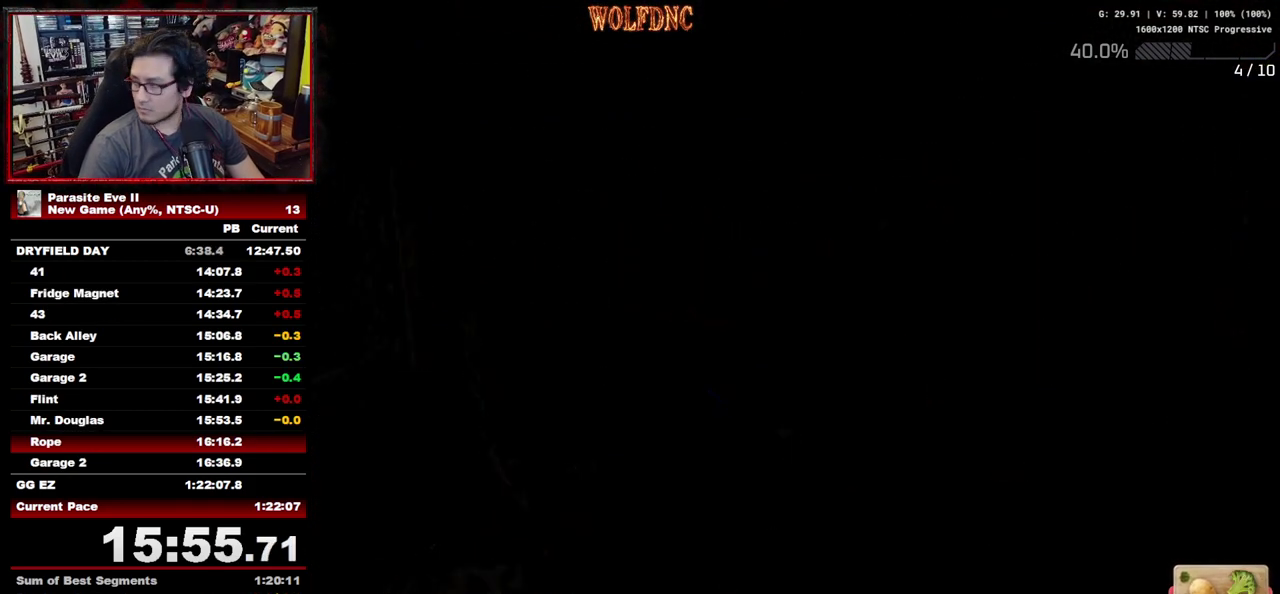
{"buttons": ["DPAD_UP"], "events": []}
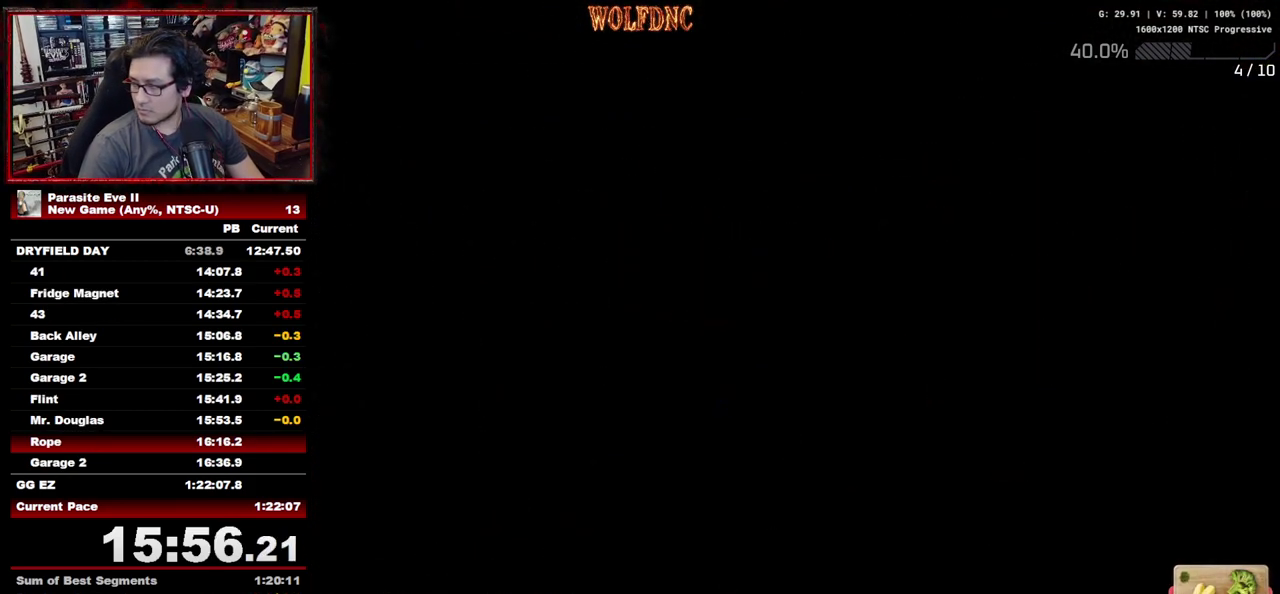
{"buttons": ["DPAD_UP"], "events": []}
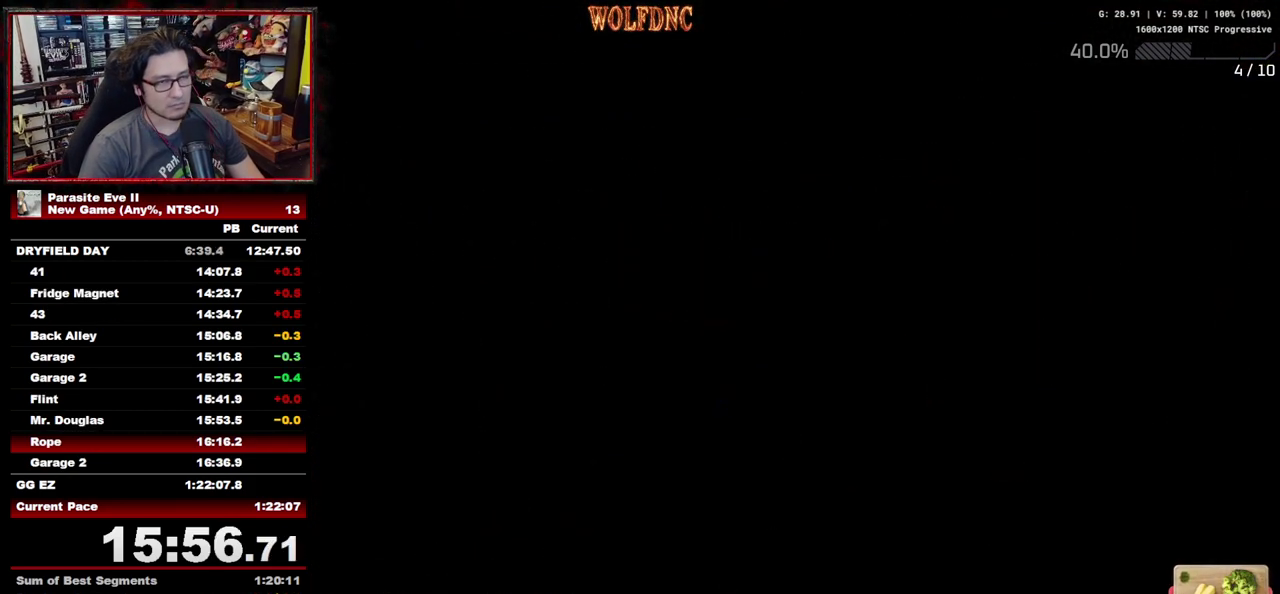
{"buttons": ["DPAD_UP"], "events": []}
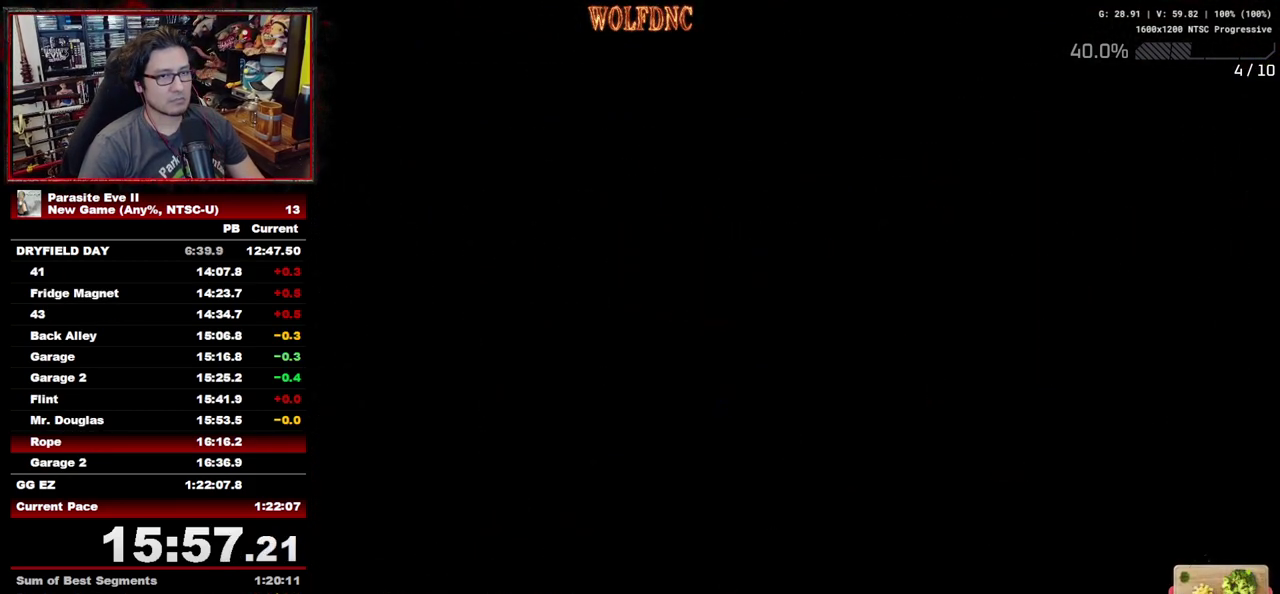
{"buttons": ["DPAD_UP"], "events": []}
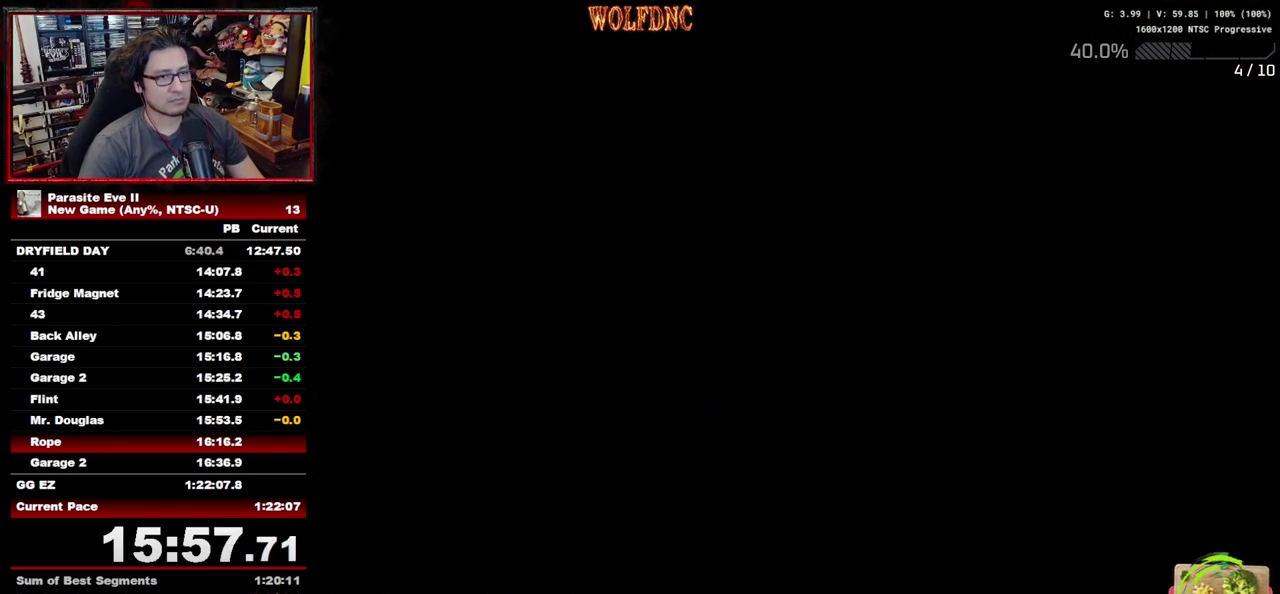
{"buttons": ["DPAD_UP"], "events": []}
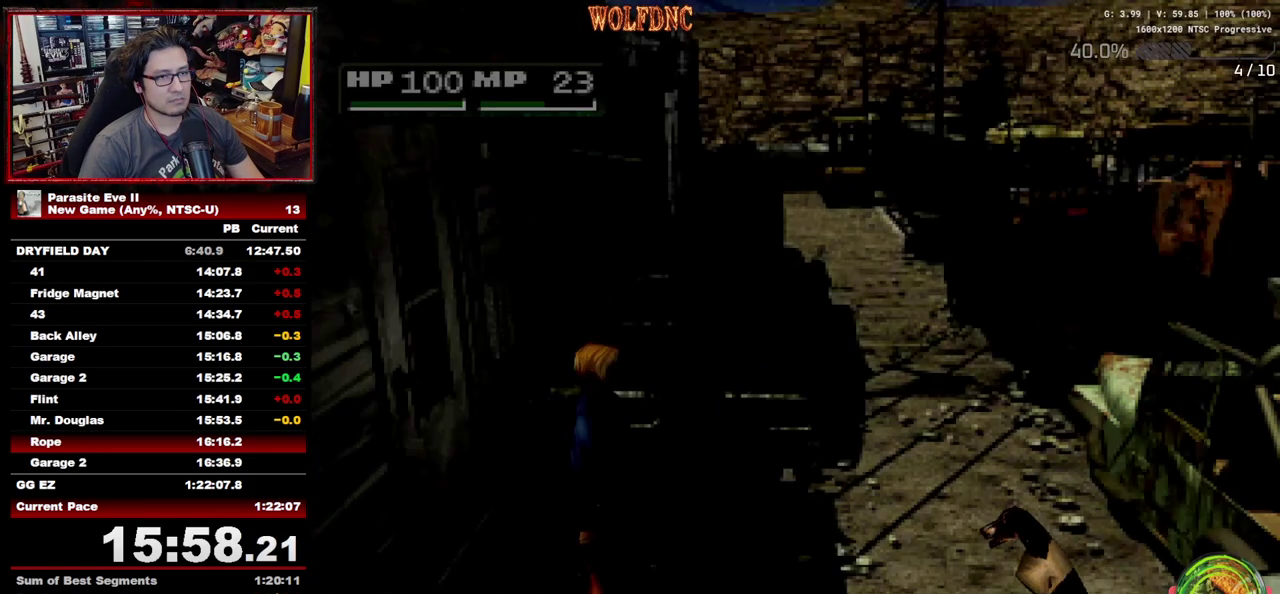
{"buttons": ["DPAD_UP"], "events": [[367, "DPAD_LEFT", "down"], [467, "DPAD_LEFT", "up"]]}
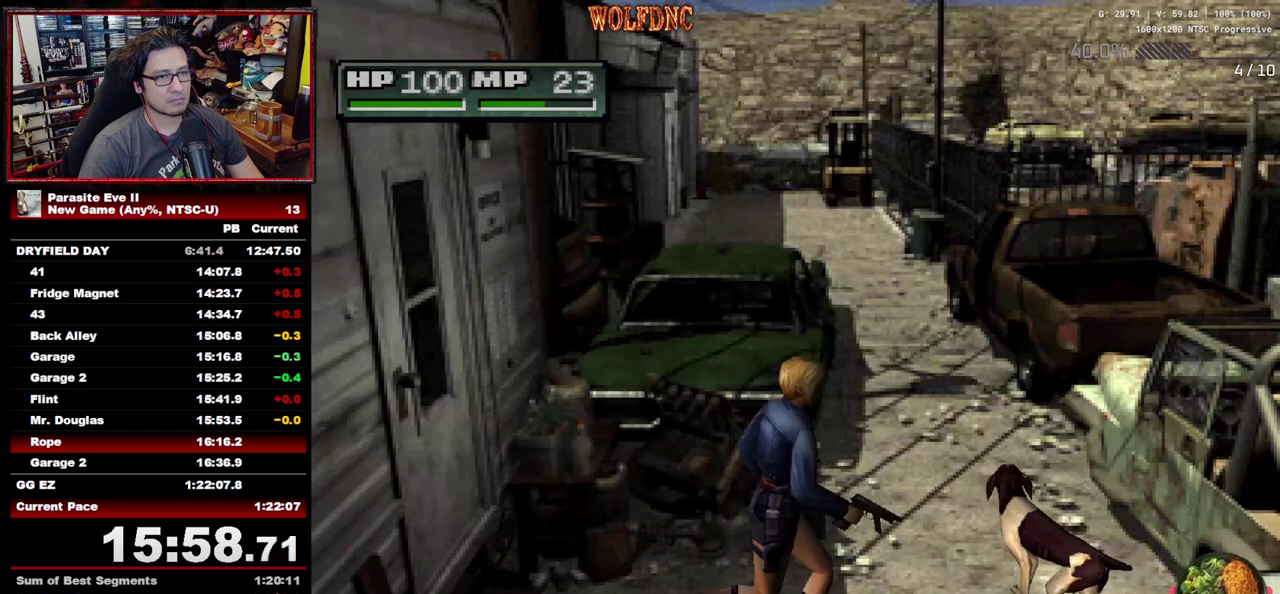
{"buttons": ["DPAD_UP"], "events": [[67, "DPAD_LEFT", "down"], [433, "DPAD_LEFT", "up"]]}
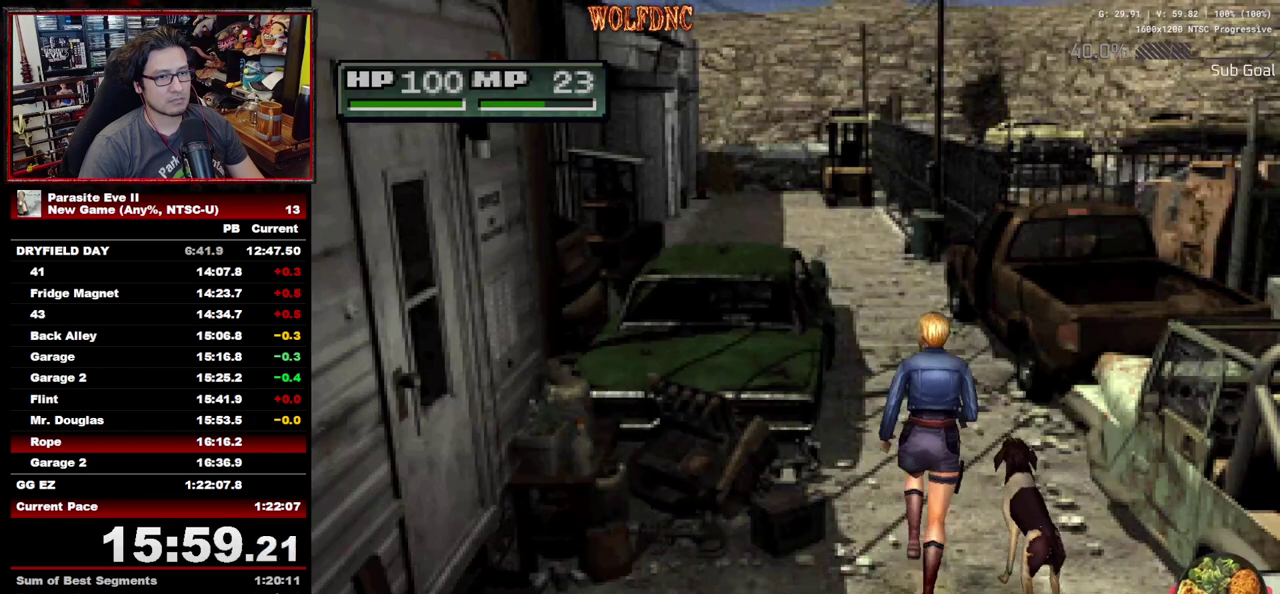
{"buttons": ["DPAD_UP", "DPAD_LEFT"], "events": [[500, "DPAD_LEFT", "down"]]}
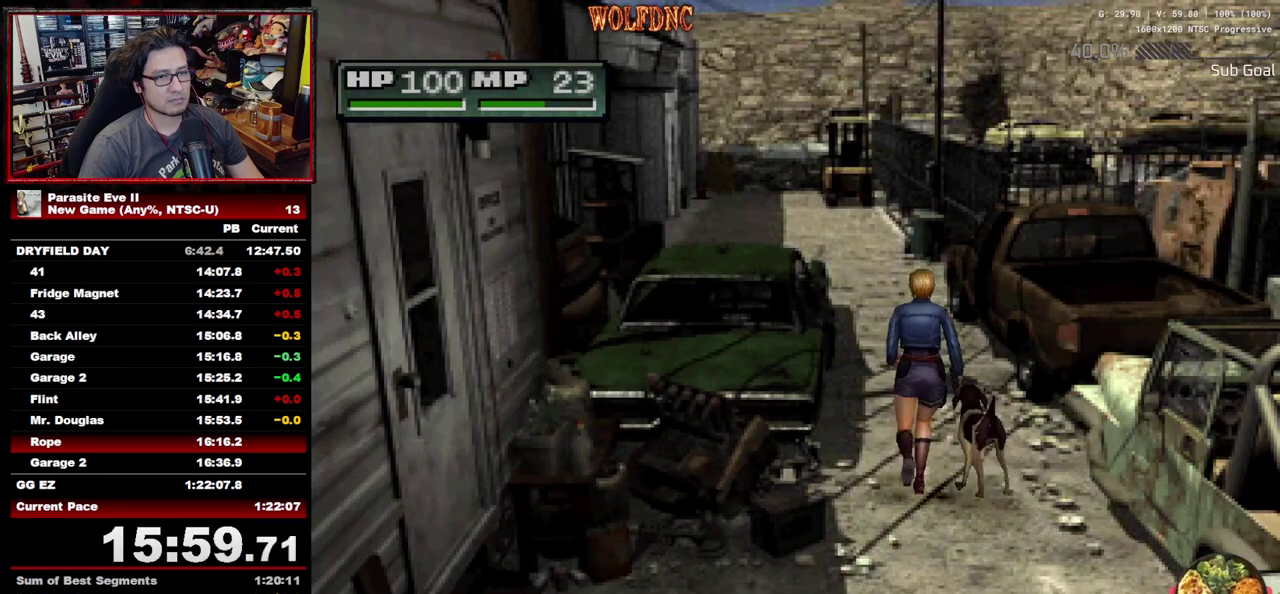
{"buttons": ["DPAD_UP"], "events": [[50, "DPAD_LEFT", "up"]]}
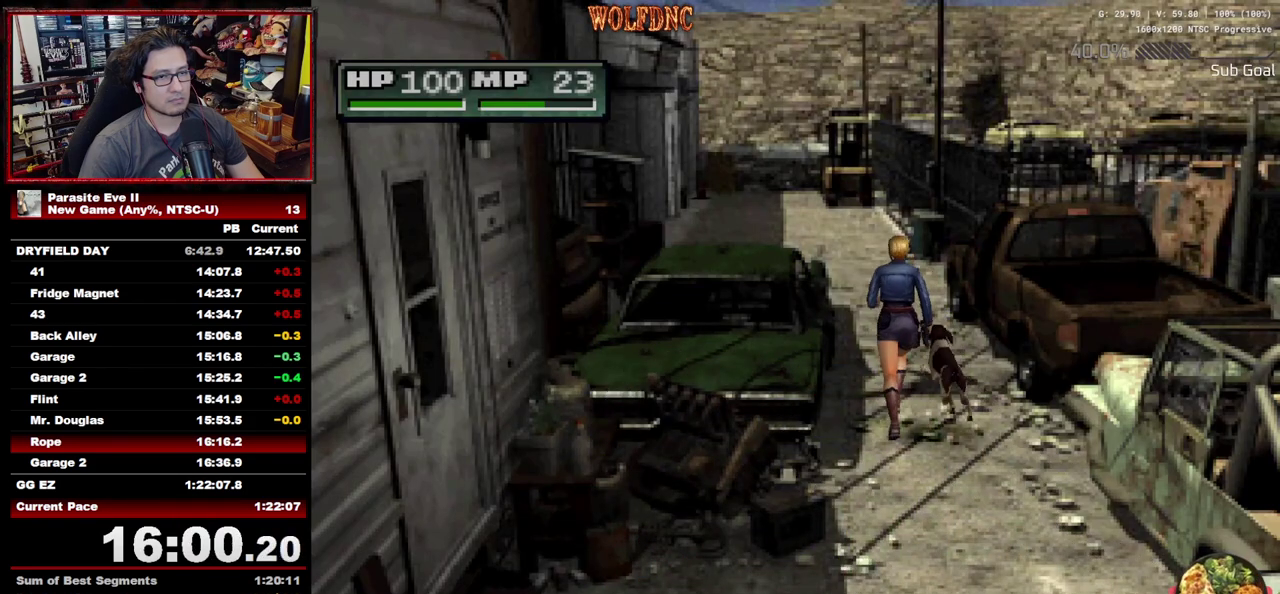
{"buttons": ["DPAD_UP"], "events": []}
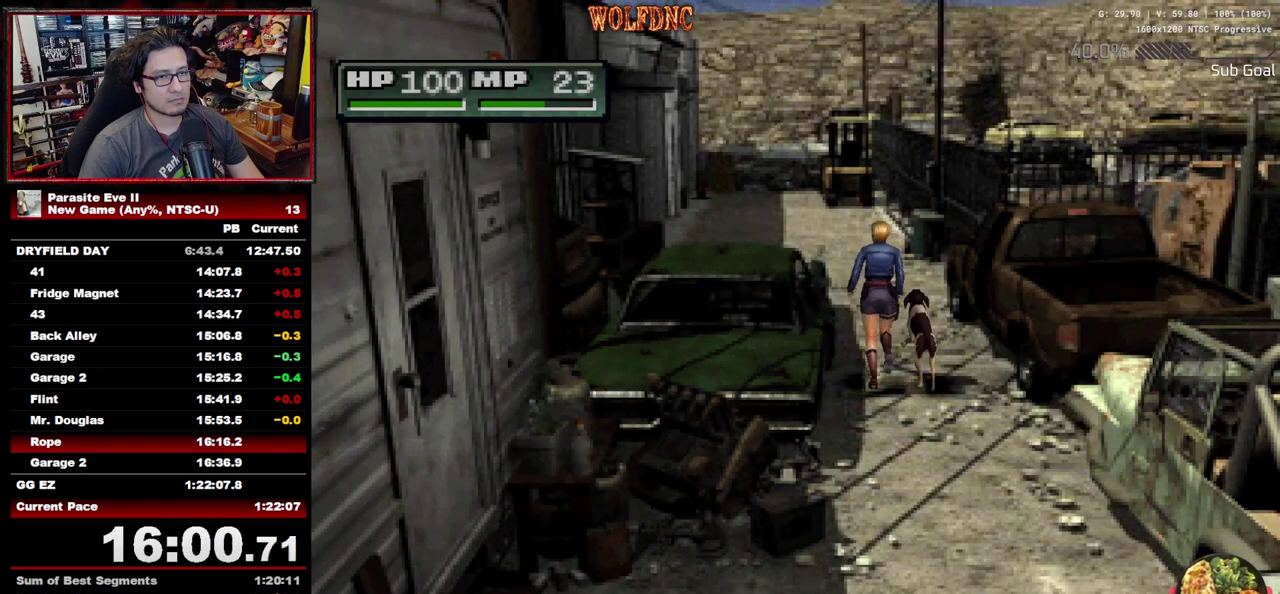
{"buttons": ["DPAD_UP"], "events": []}
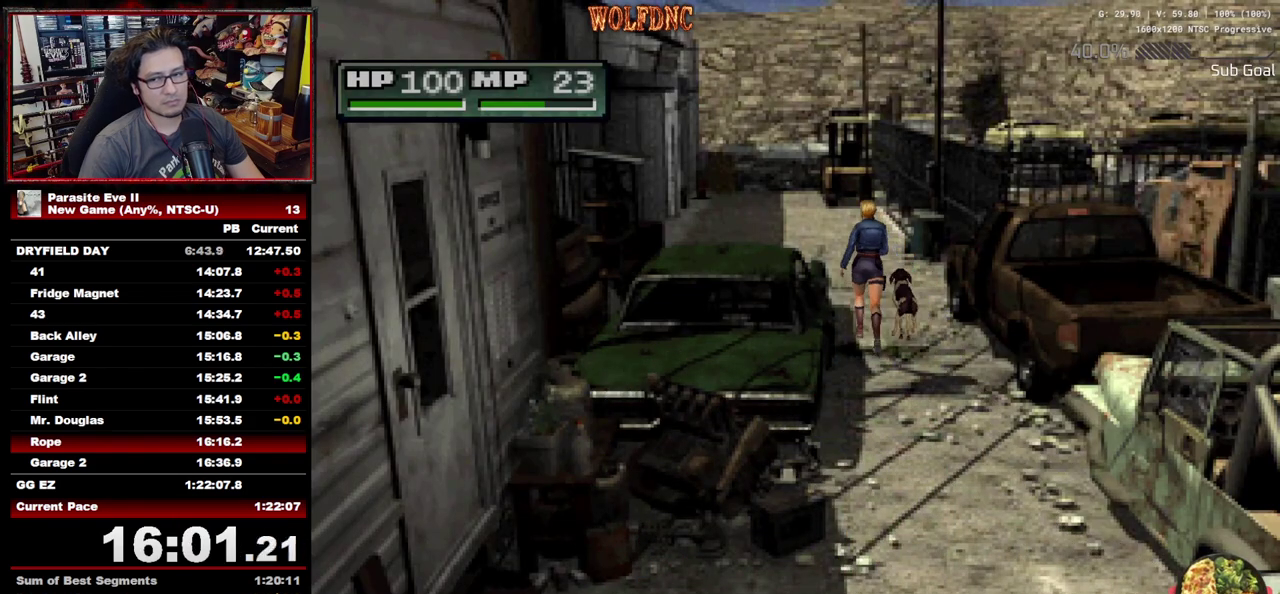
{"buttons": ["DPAD_UP"], "events": []}
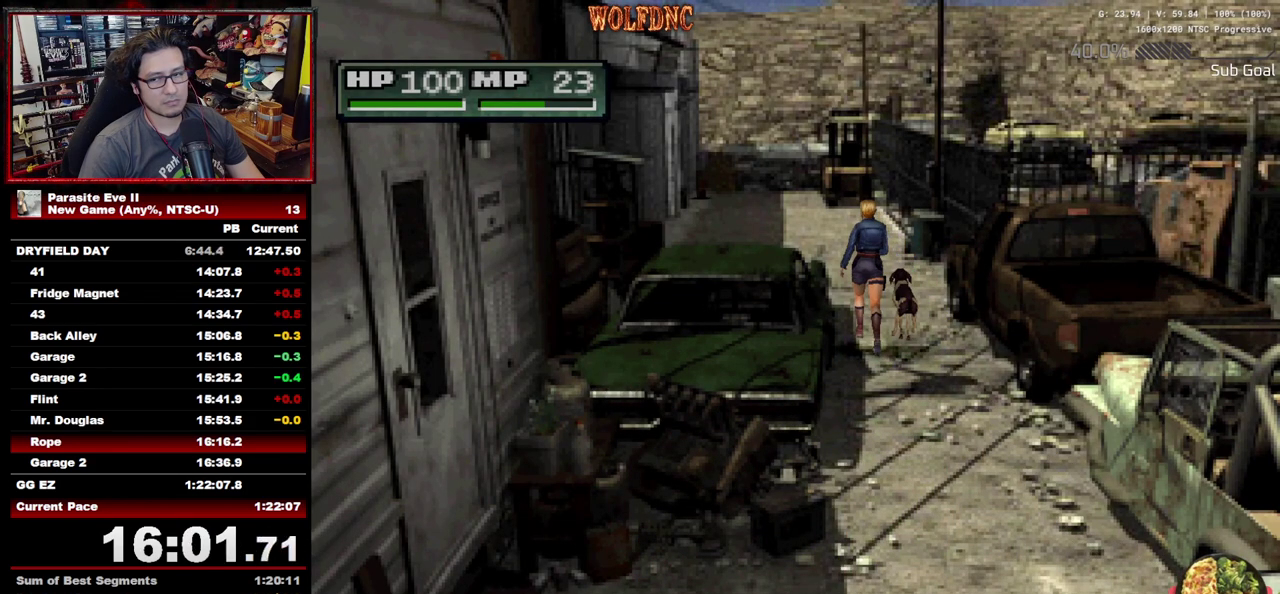
{"buttons": ["DPAD_UP"], "events": []}
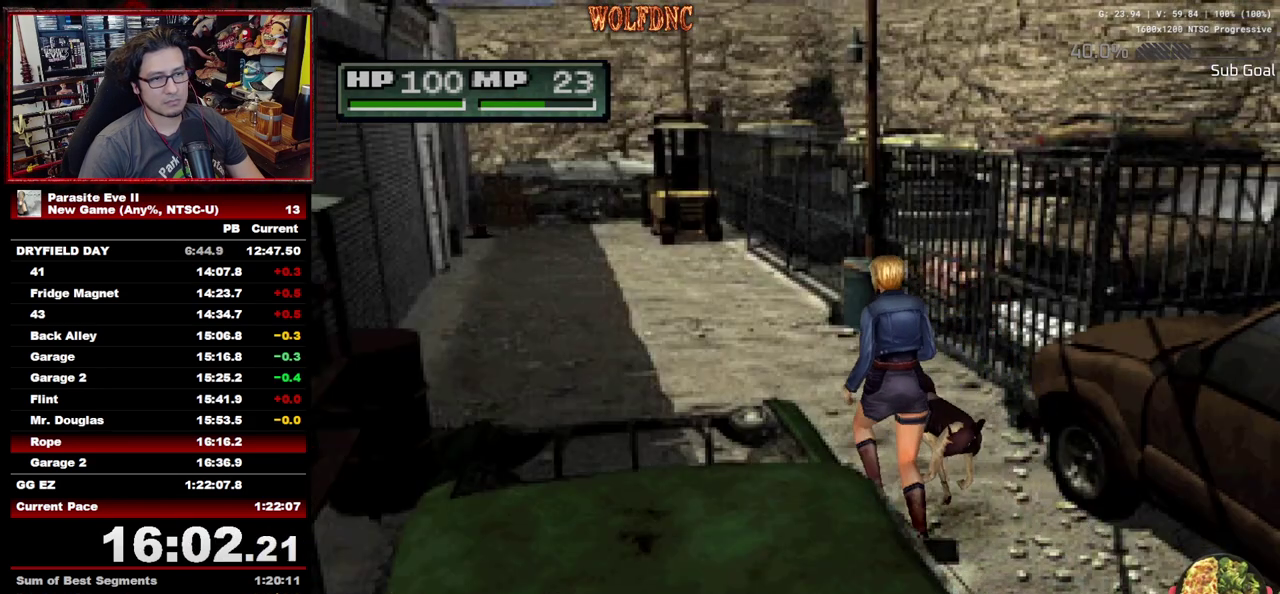
{"buttons": ["DPAD_UP"], "events": [[317, "DPAD_LEFT", "down"], [400, "DPAD_LEFT", "up"]]}
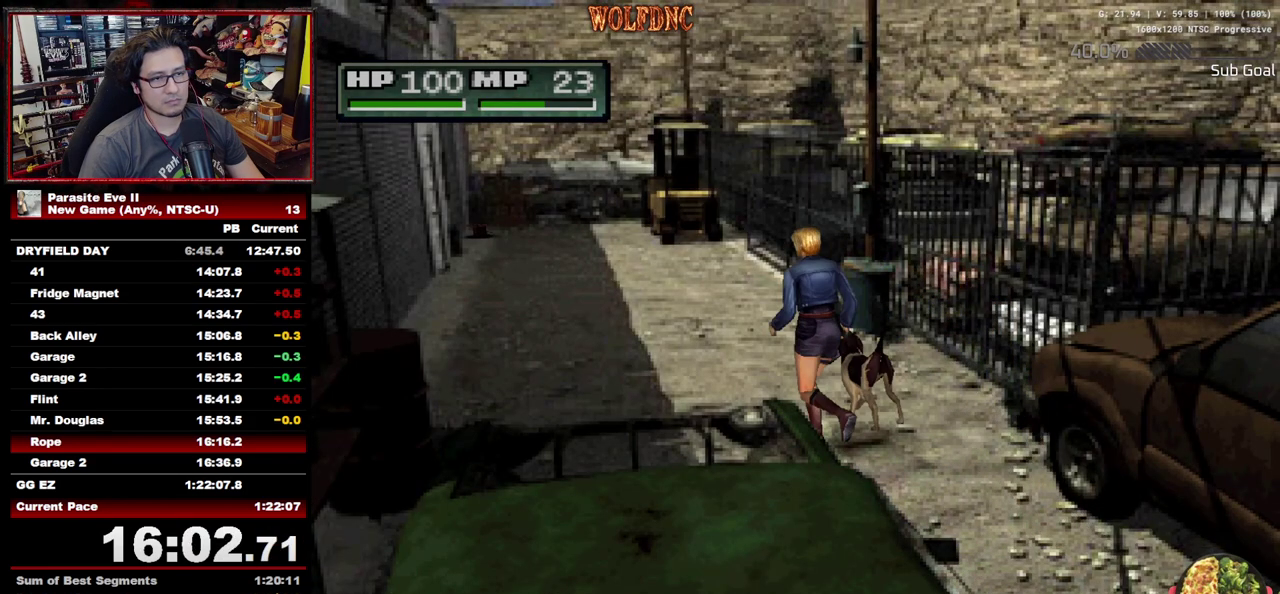
{"buttons": ["DPAD_UP"], "events": []}
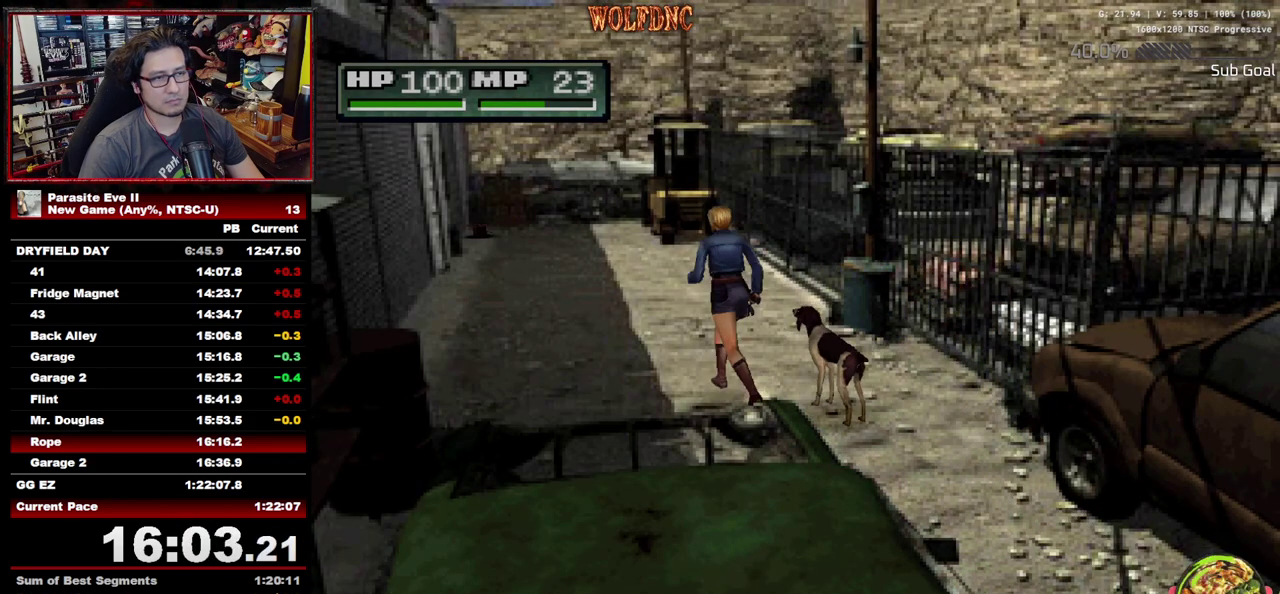
{"buttons": ["DPAD_UP"], "events": []}
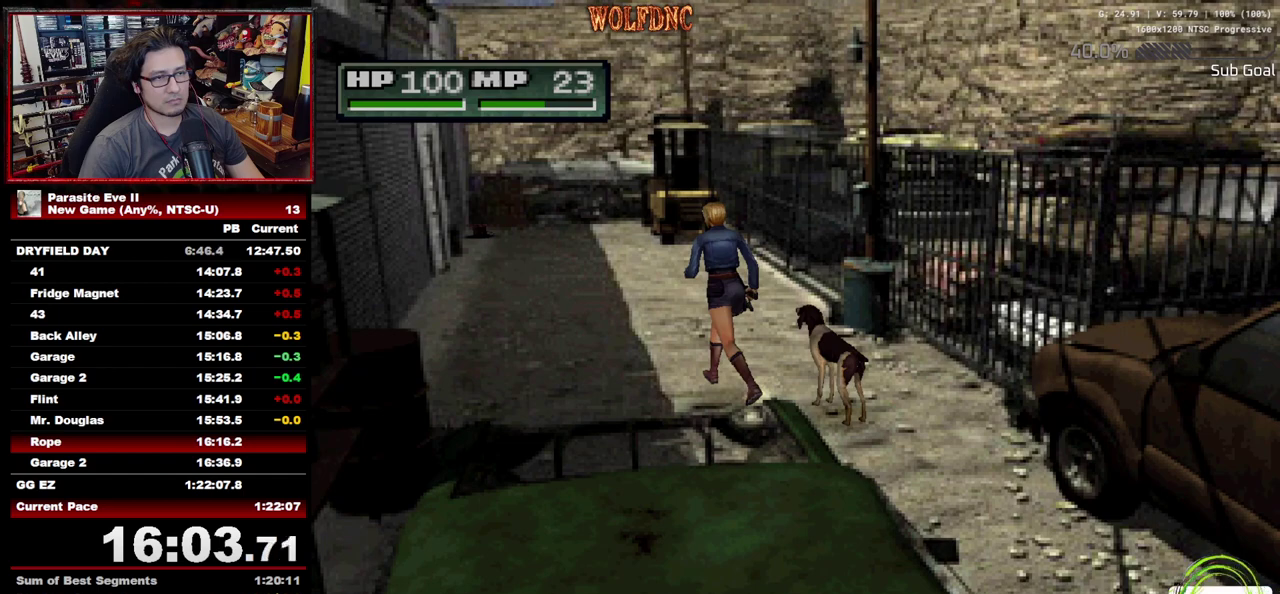
{"buttons": ["DPAD_UP"], "events": []}
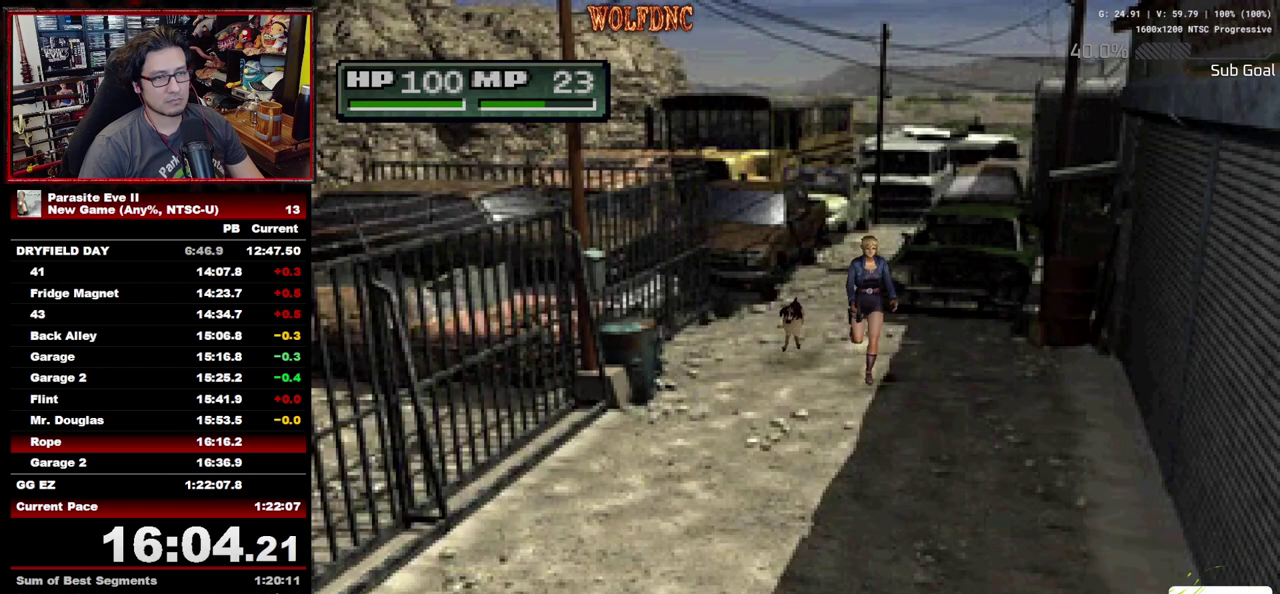
{"buttons": ["DPAD_UP"], "events": []}
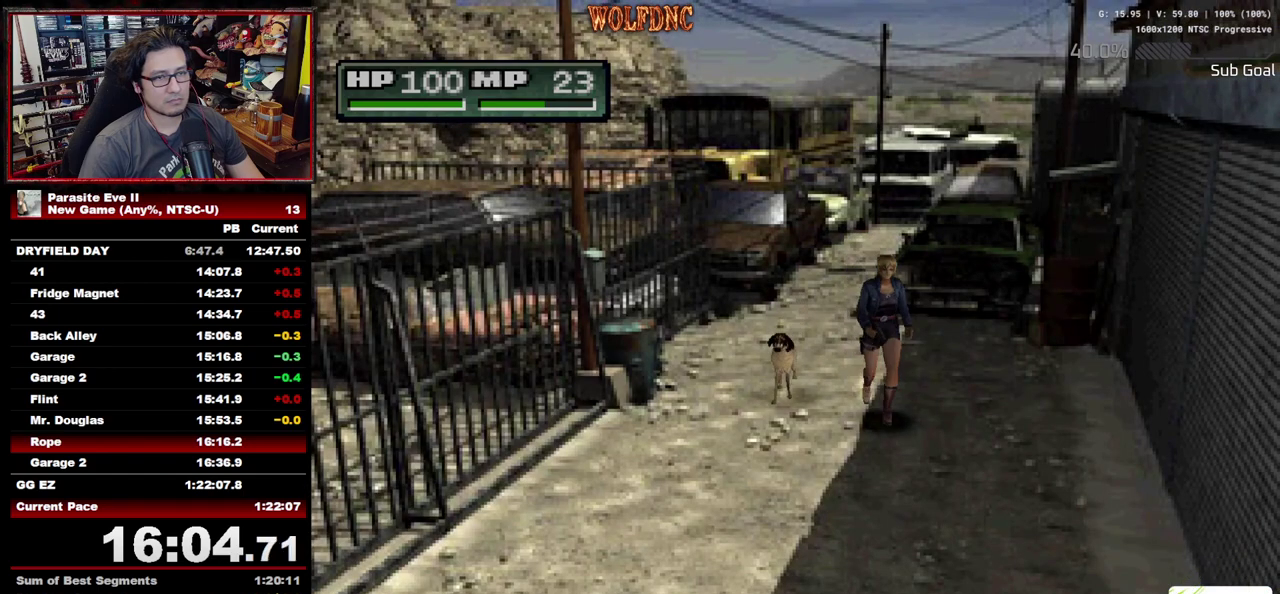
{"buttons": ["DPAD_UP"], "events": []}
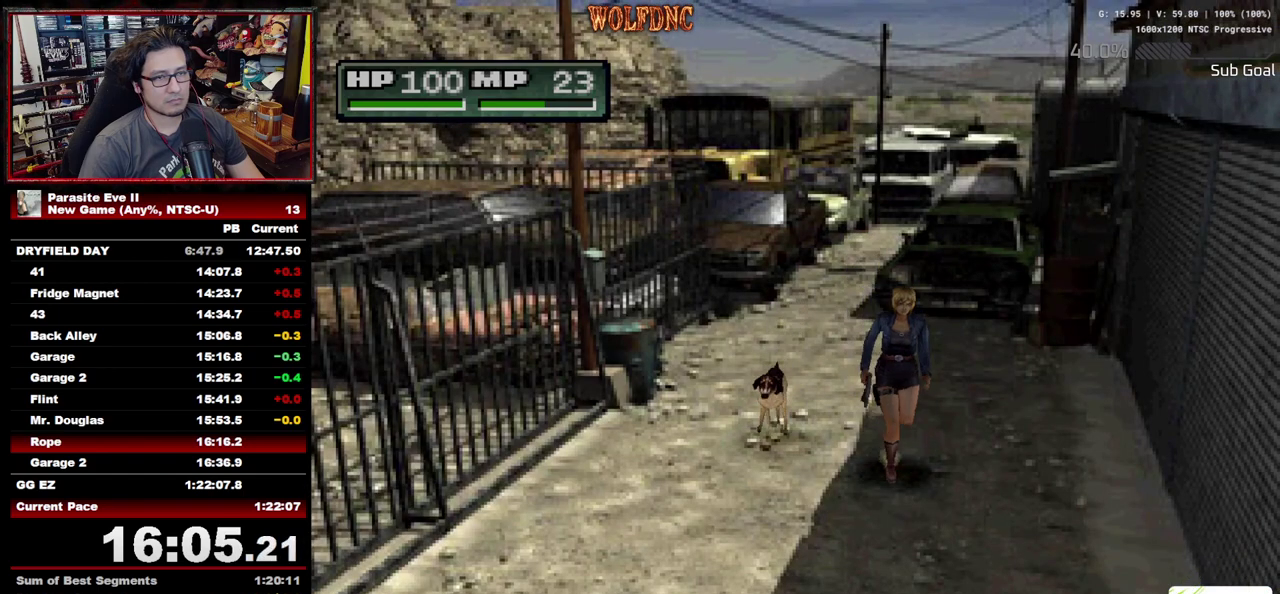
{"buttons": ["DPAD_UP"], "events": [[33, "DPAD_RIGHT", "down"], [83, "DPAD_RIGHT", "up"]]}
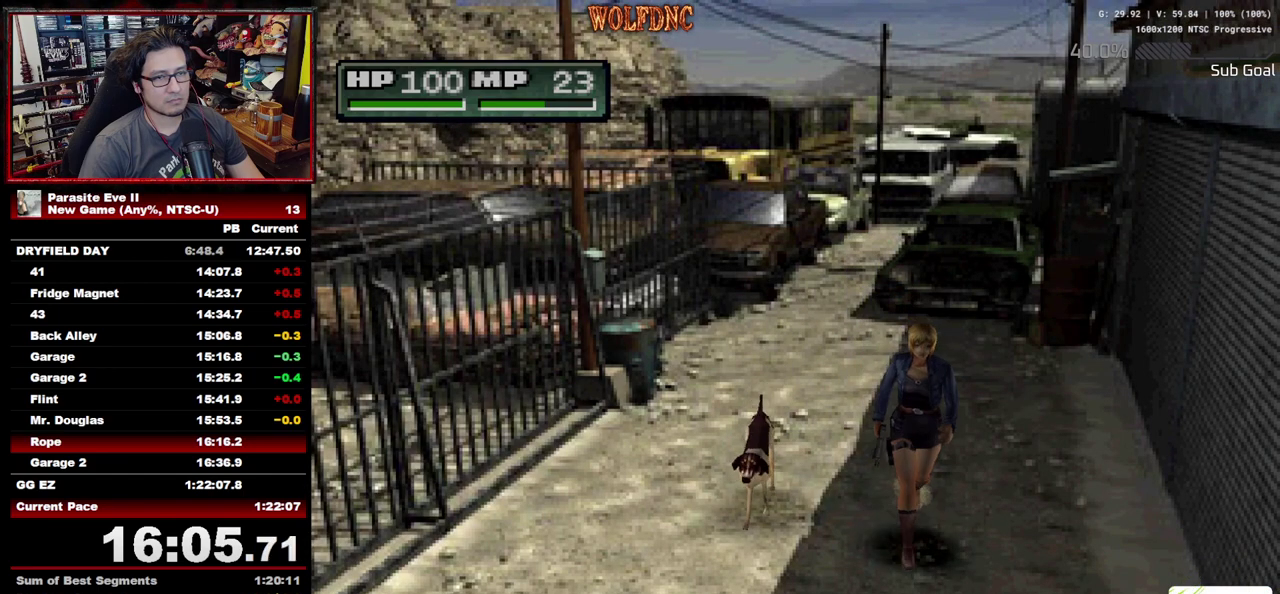
{"buttons": ["DPAD_UP"], "events": []}